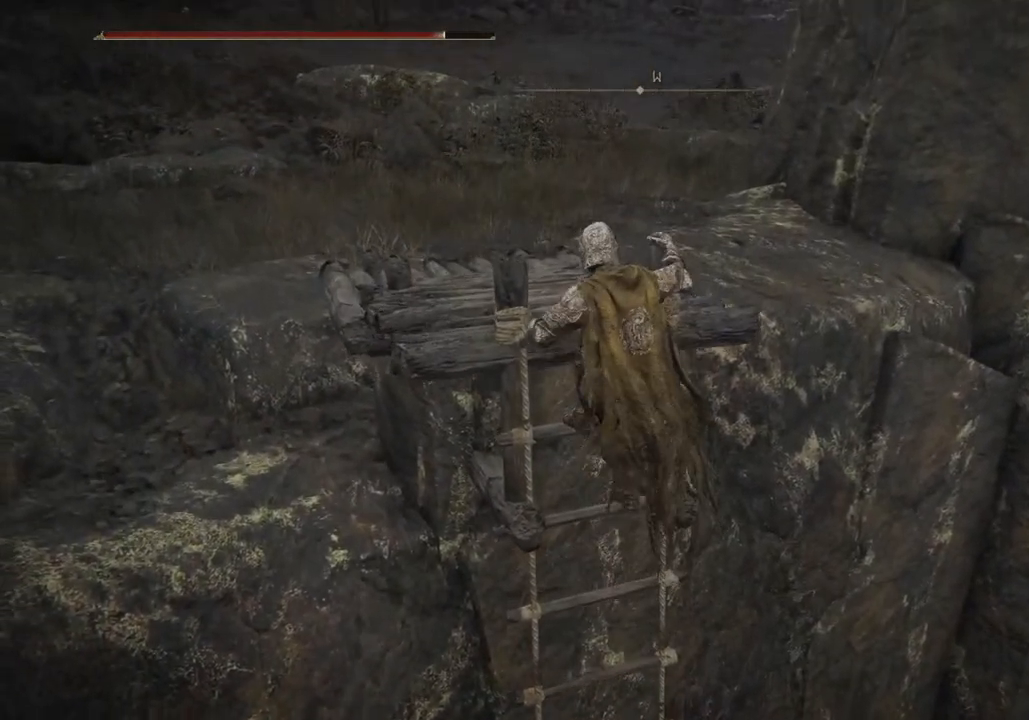
Gameplay with a controller (PlayStation layout); each line is a JSON object with the inputs held at the frame after it. "events" lists button and stick changes between this image and that frame as [ms after this image, input, new state], when the widget could be followed in between.
{"buttons": [], "left_stick": "center", "right_stick": "up-left", "events": [[133, "right_stick", "up"], [183, "left_stick", "center"], [283, "right_stick", "up-left"]]}
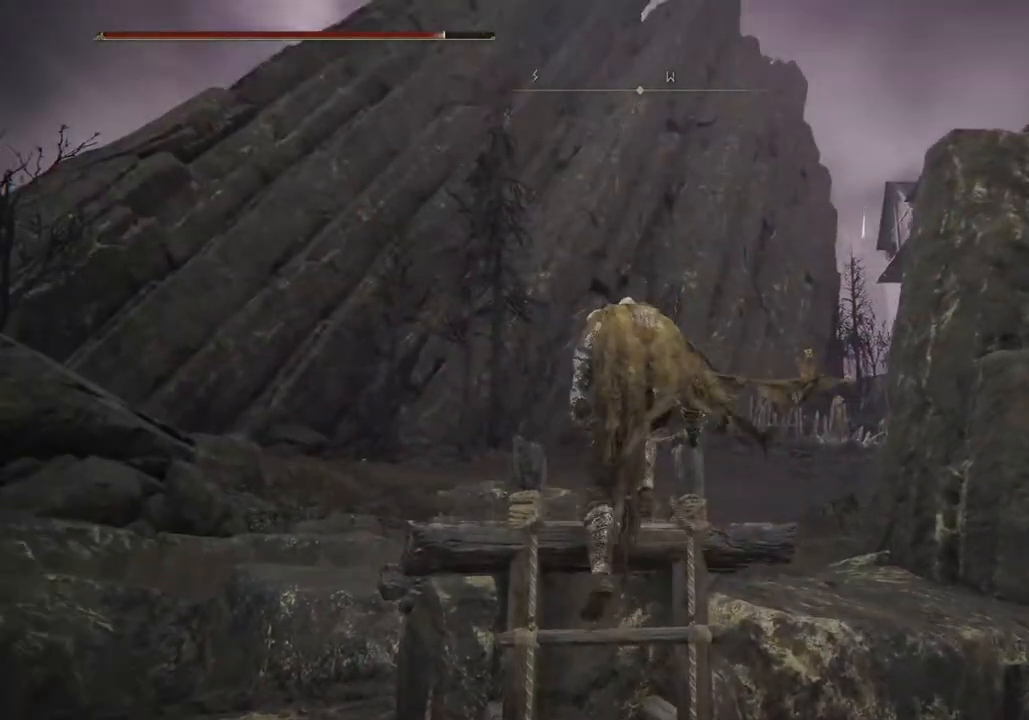
{"buttons": ["CIRCLE"], "left_stick": "up", "right_stick": "up-left", "events": [[117, "left_stick", "up"], [383, "CIRCLE", "down"]]}
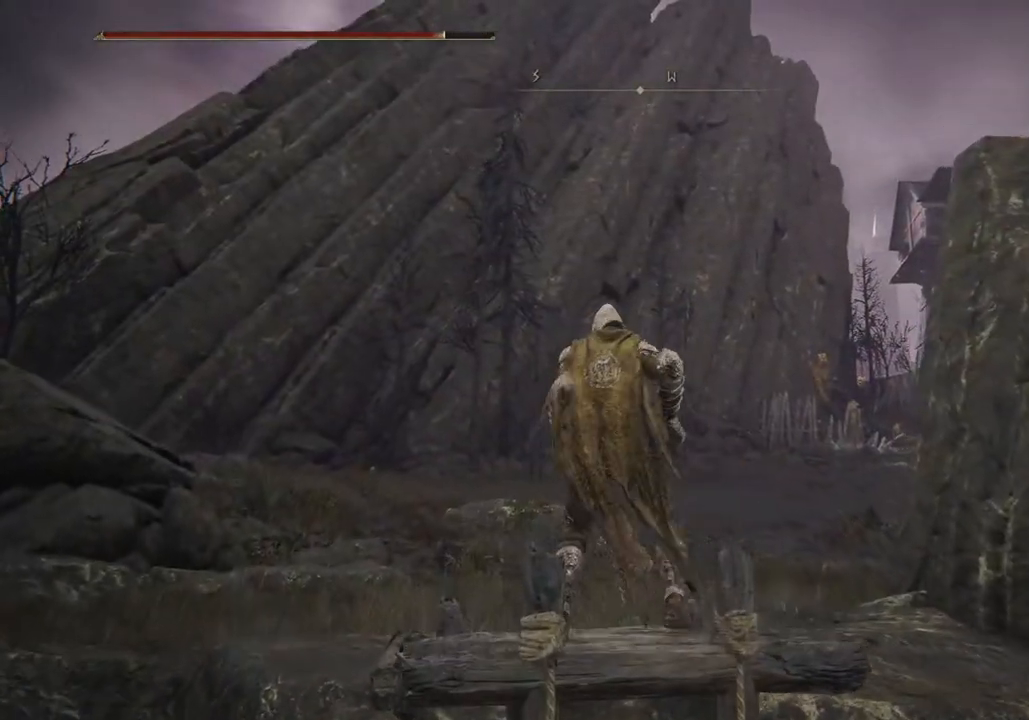
{"buttons": ["CIRCLE"], "left_stick": "up", "right_stick": "up-left", "events": []}
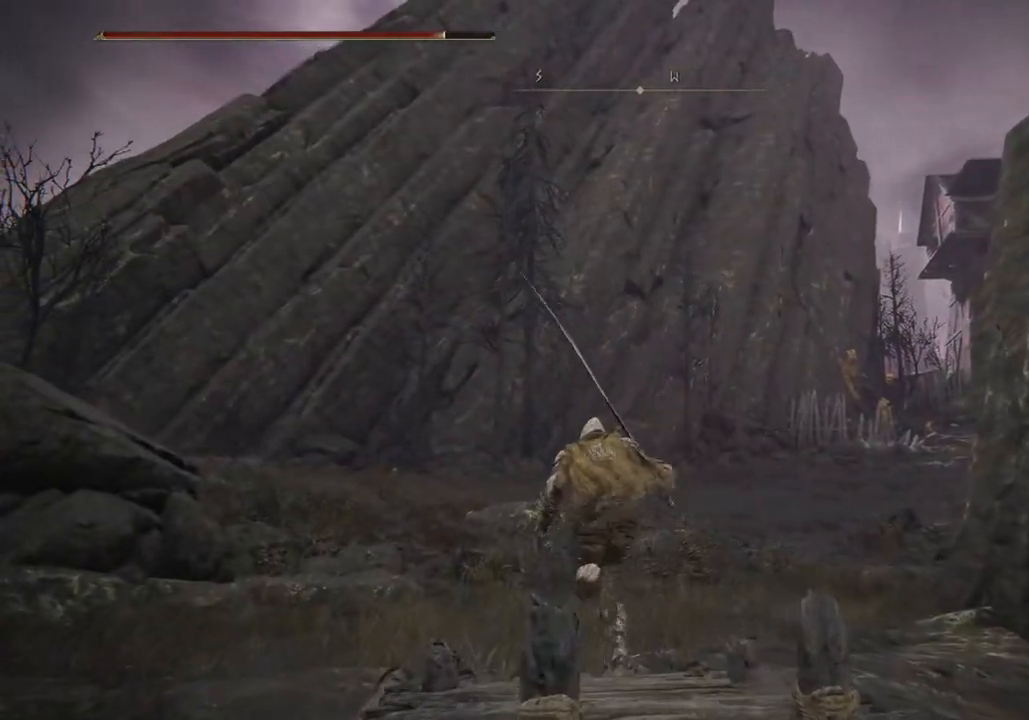
{"buttons": ["CIRCLE", "TRIANGLE", "DPAD_DOWN"], "left_stick": "up", "right_stick": "center", "events": [[100, "right_stick", "center"], [400, "TRIANGLE", "down"], [483, "DPAD_DOWN", "down"]]}
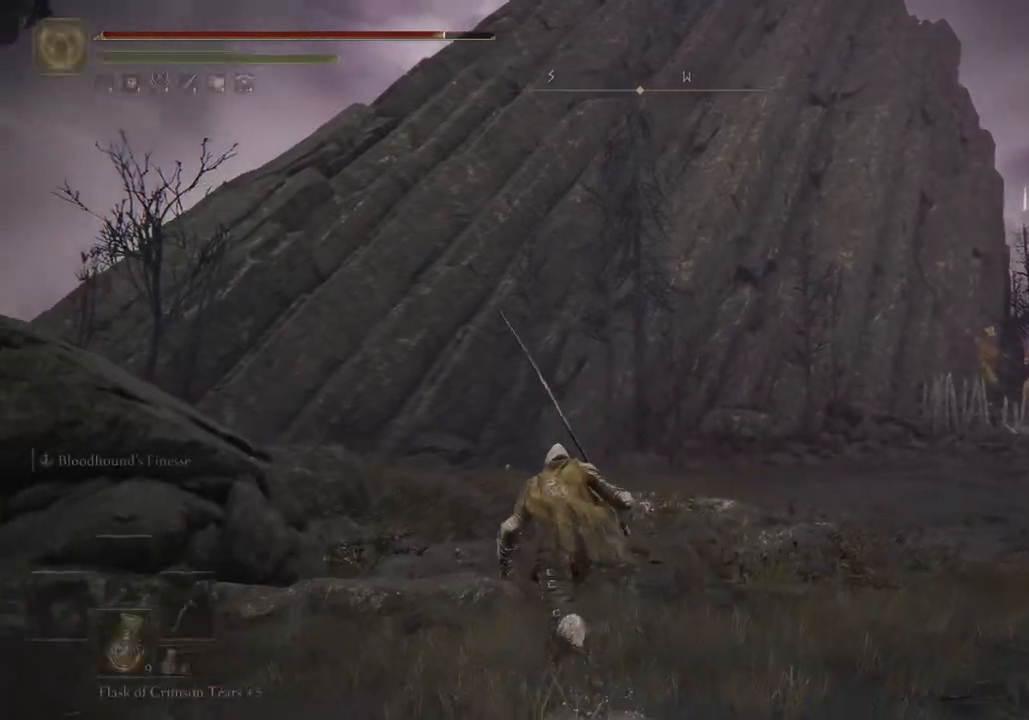
{"buttons": [], "left_stick": "up", "right_stick": "center", "events": [[150, "DPAD_DOWN", "up"], [217, "TRIANGLE", "up"], [450, "CIRCLE", "up"]]}
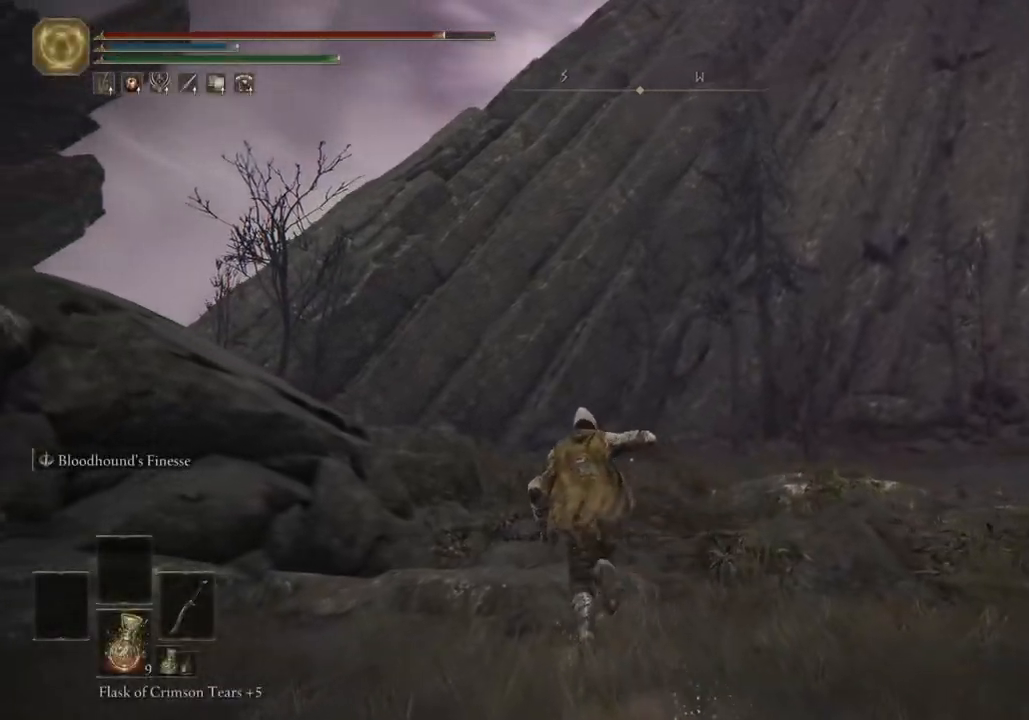
{"buttons": [], "left_stick": "up-left", "right_stick": "center", "events": [[217, "right_stick", "down"], [350, "right_stick", "center"], [433, "left_stick", "up-left"]]}
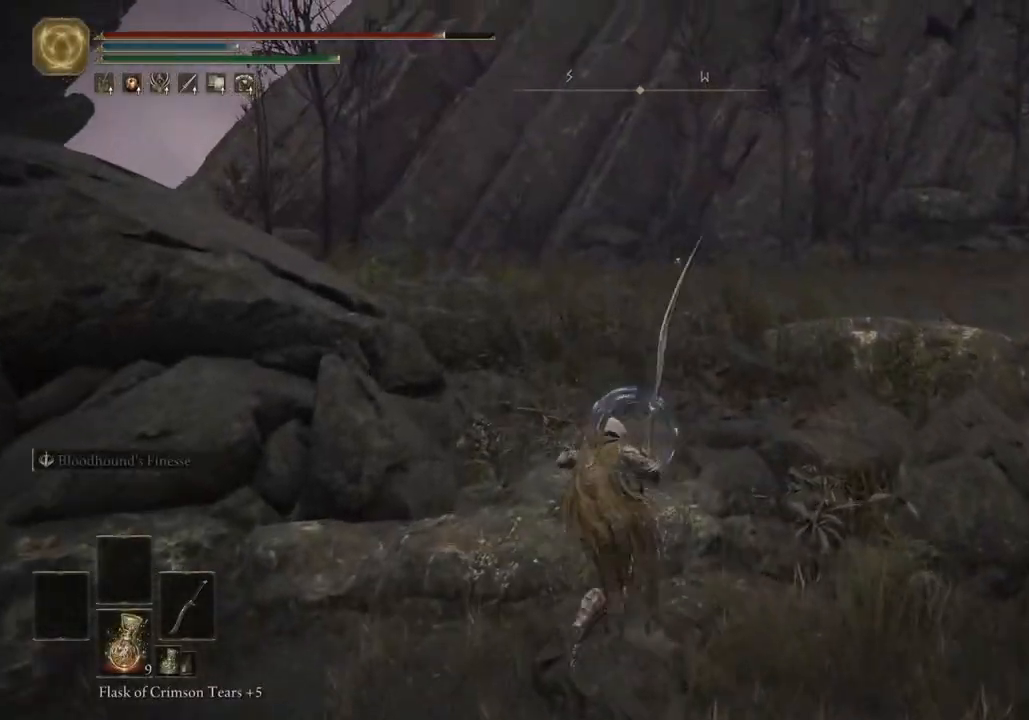
{"buttons": [], "left_stick": "up-left", "right_stick": "left", "events": [[317, "right_stick", "left"]]}
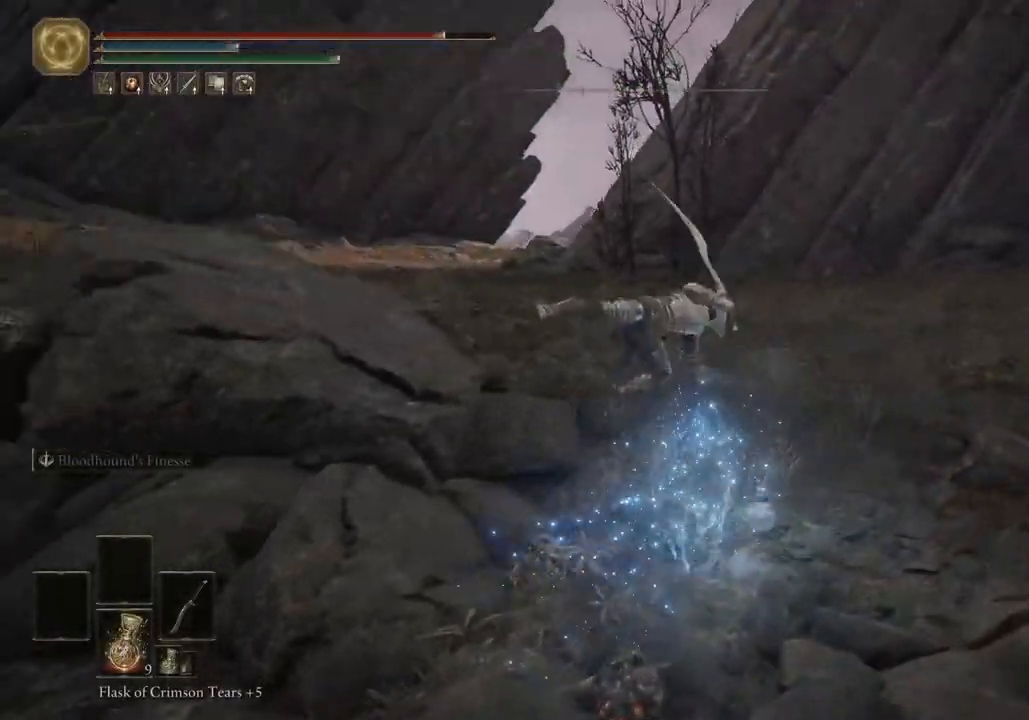
{"buttons": [], "left_stick": "up", "right_stick": "down-left", "events": [[17, "left_stick", "up"], [350, "CIRCLE", "down"], [450, "CIRCLE", "up"], [483, "right_stick", "down-left"]]}
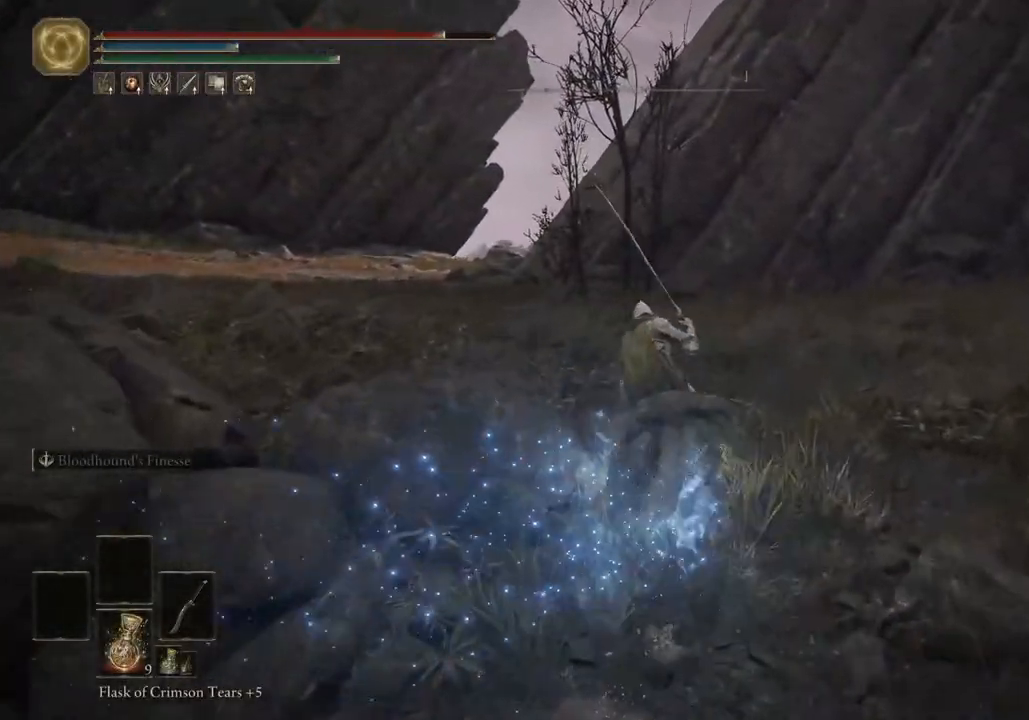
{"buttons": [], "left_stick": "up", "right_stick": "left", "events": [[50, "CIRCLE", "down"], [133, "CIRCLE", "up"], [183, "right_stick", "left"], [233, "CIRCLE", "down"], [300, "CIRCLE", "up"], [383, "CIRCLE", "down"], [467, "CIRCLE", "up"]]}
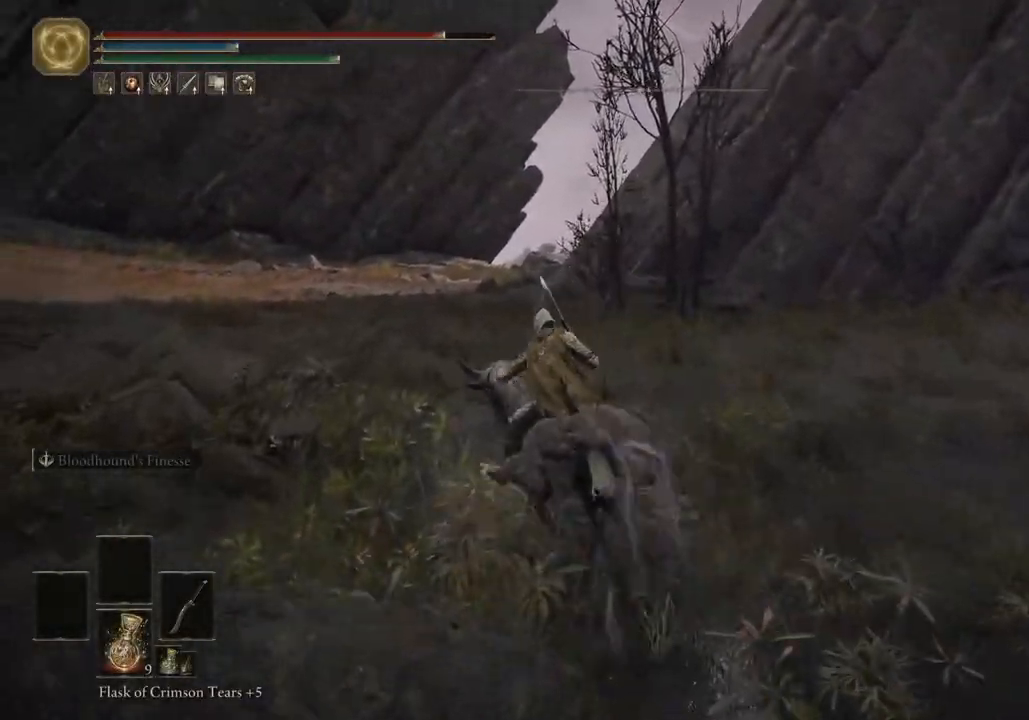
{"buttons": [], "left_stick": "up", "right_stick": "left", "events": []}
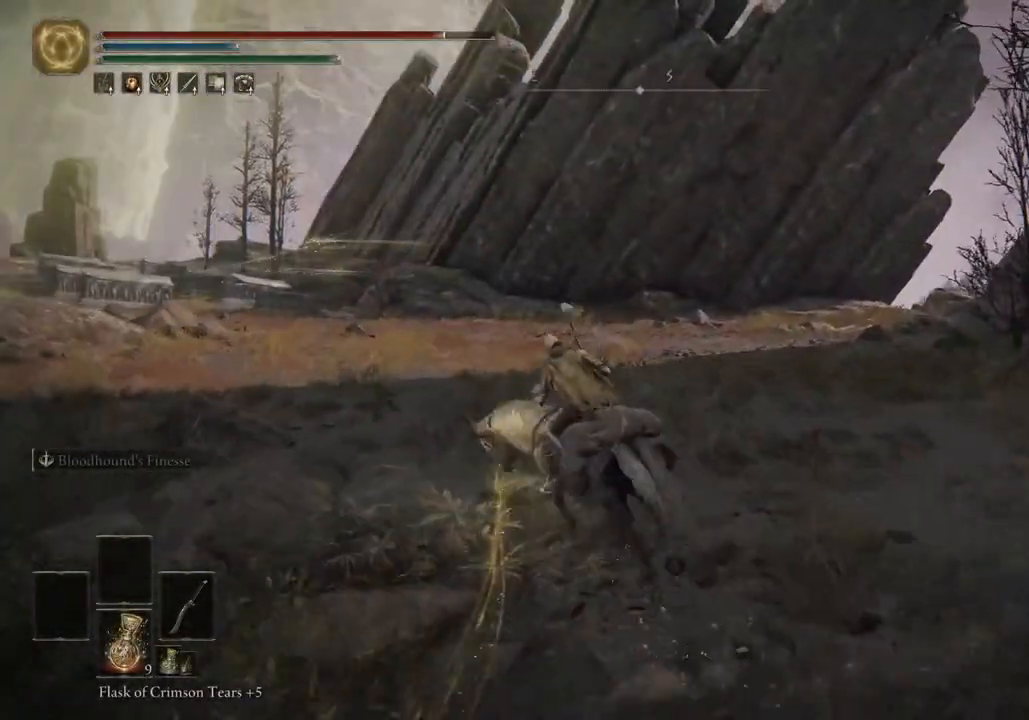
{"buttons": [], "left_stick": "up", "right_stick": "left", "events": [[200, "right_stick", "center"], [250, "right_stick", "left"]]}
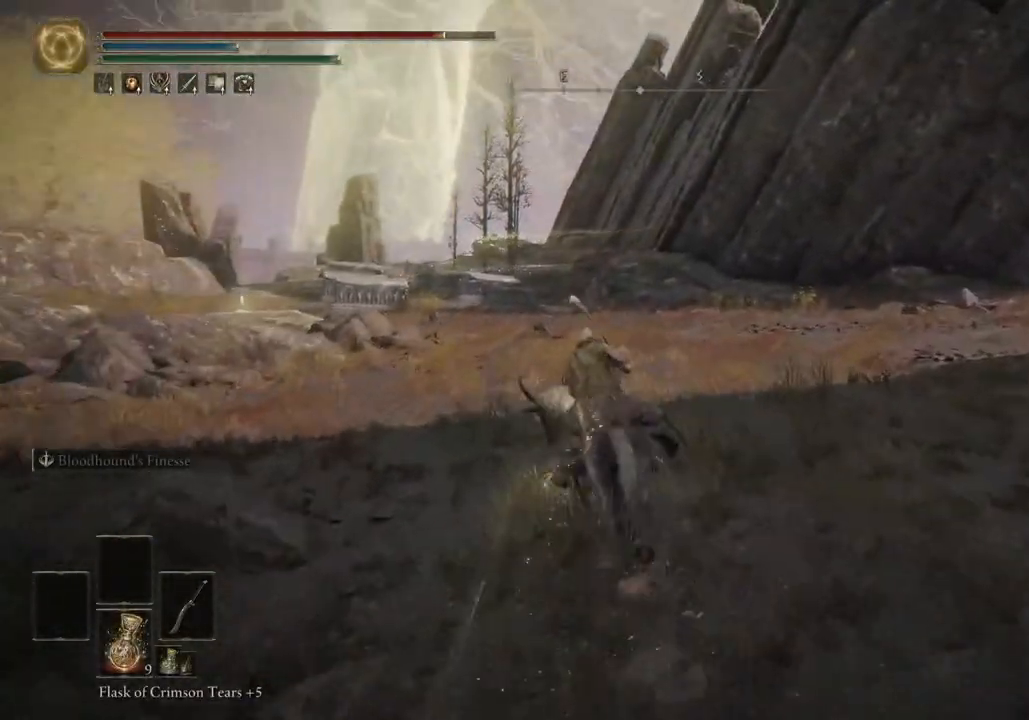
{"buttons": [], "left_stick": "up", "right_stick": "center", "events": [[117, "right_stick", "center"], [350, "CIRCLE", "down"], [450, "CIRCLE", "up"]]}
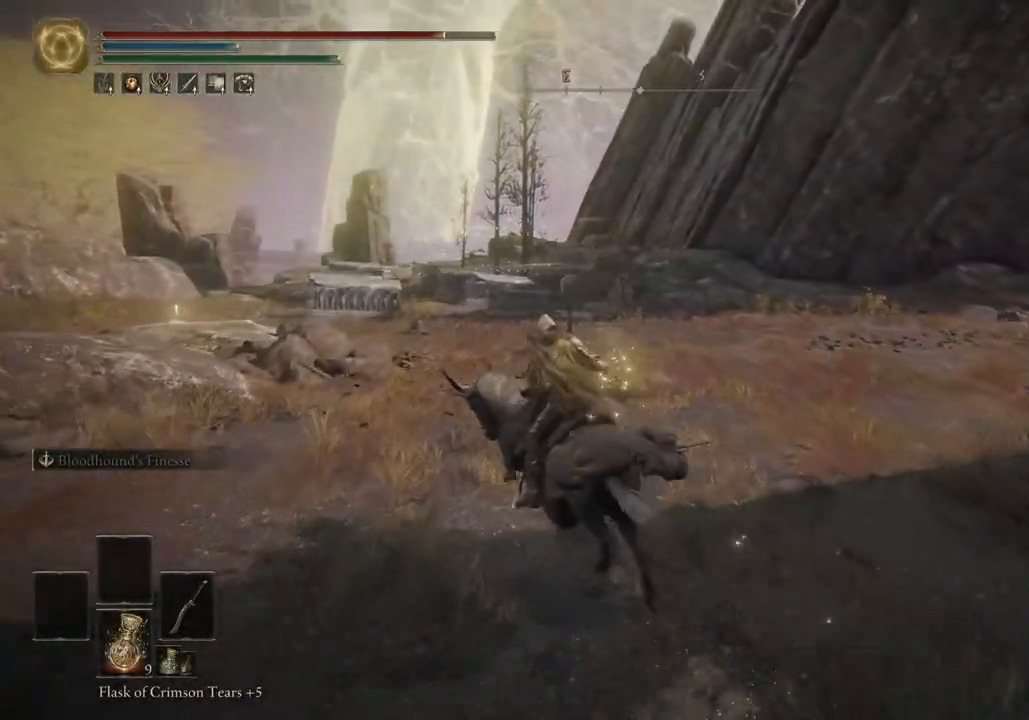
{"buttons": [], "left_stick": "up", "right_stick": "center", "events": []}
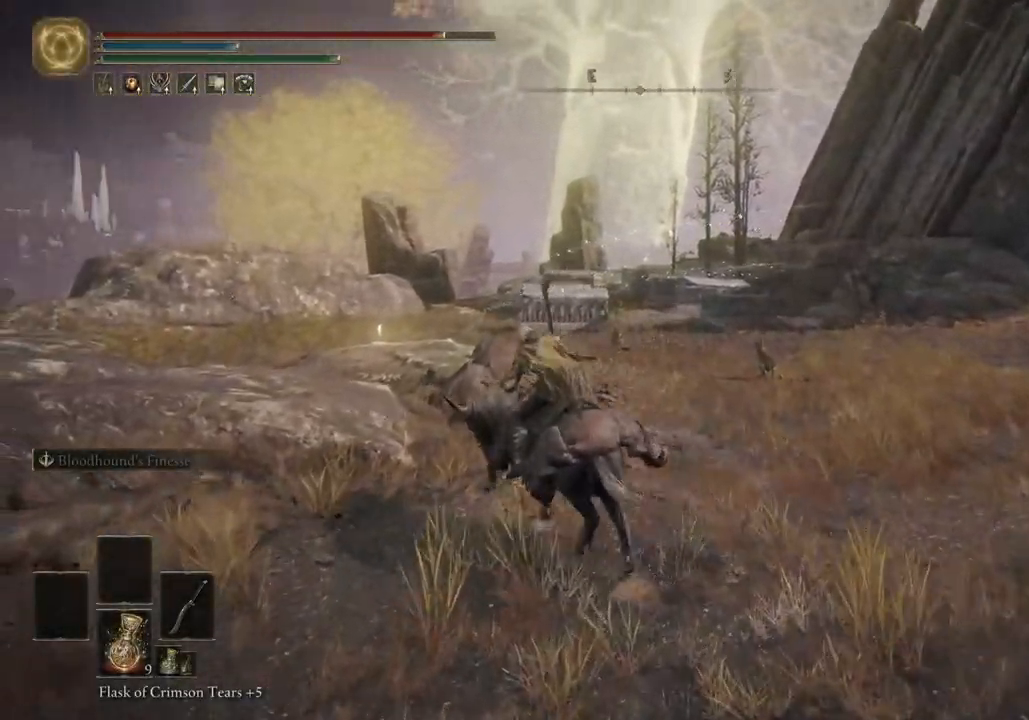
{"buttons": ["L3"], "left_stick": "up-left", "right_stick": "down", "events": [[17, "right_stick", "down-left"], [200, "left_stick", "up-left"], [200, "right_stick", "down"], [467, "L3", "down"]]}
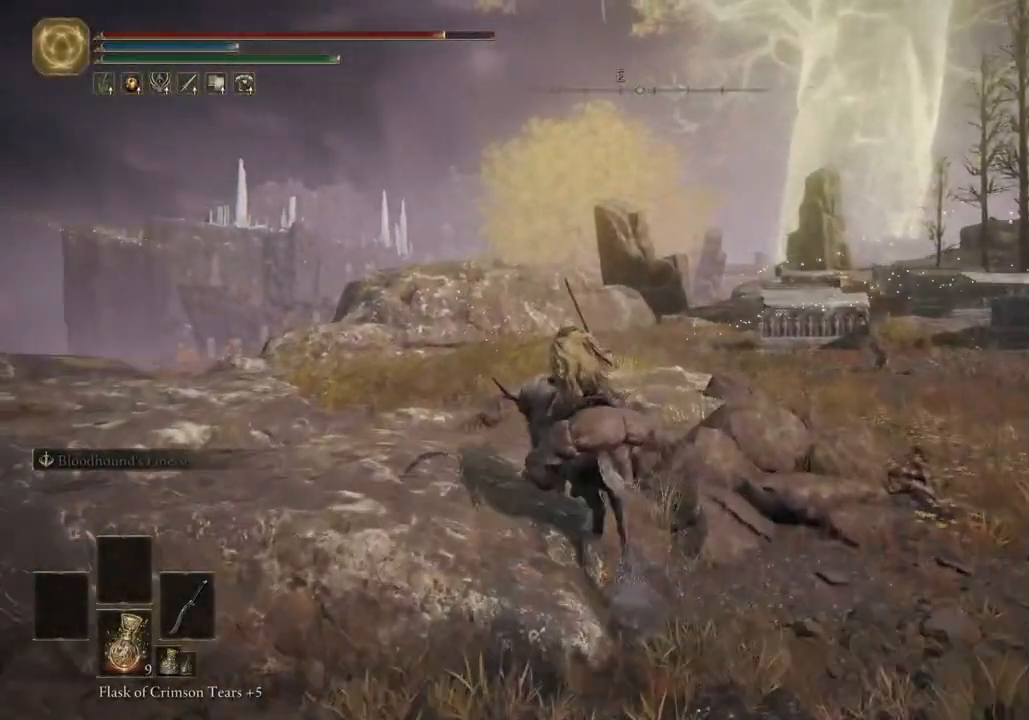
{"buttons": ["L3"], "left_stick": "up", "right_stick": "down", "events": [[100, "L3", "up"], [483, "L3", "down"], [483, "left_stick", "up"]]}
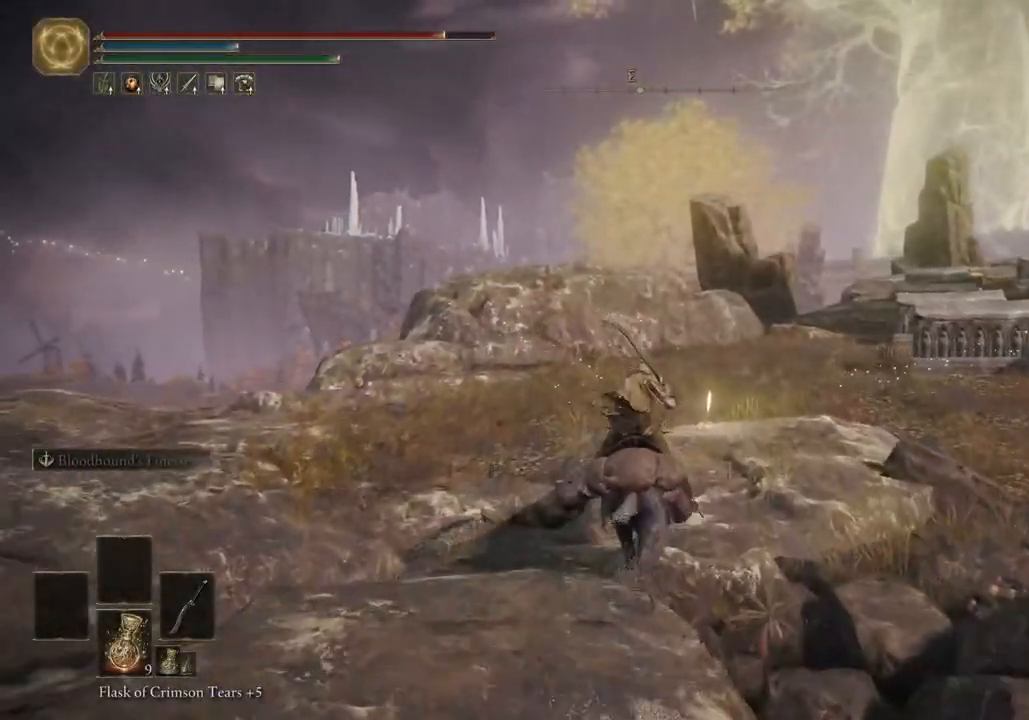
{"buttons": [], "left_stick": "right", "right_stick": "right", "events": [[100, "L3", "up"], [100, "right_stick", "center"], [317, "left_stick", "right"], [383, "right_stick", "right"]]}
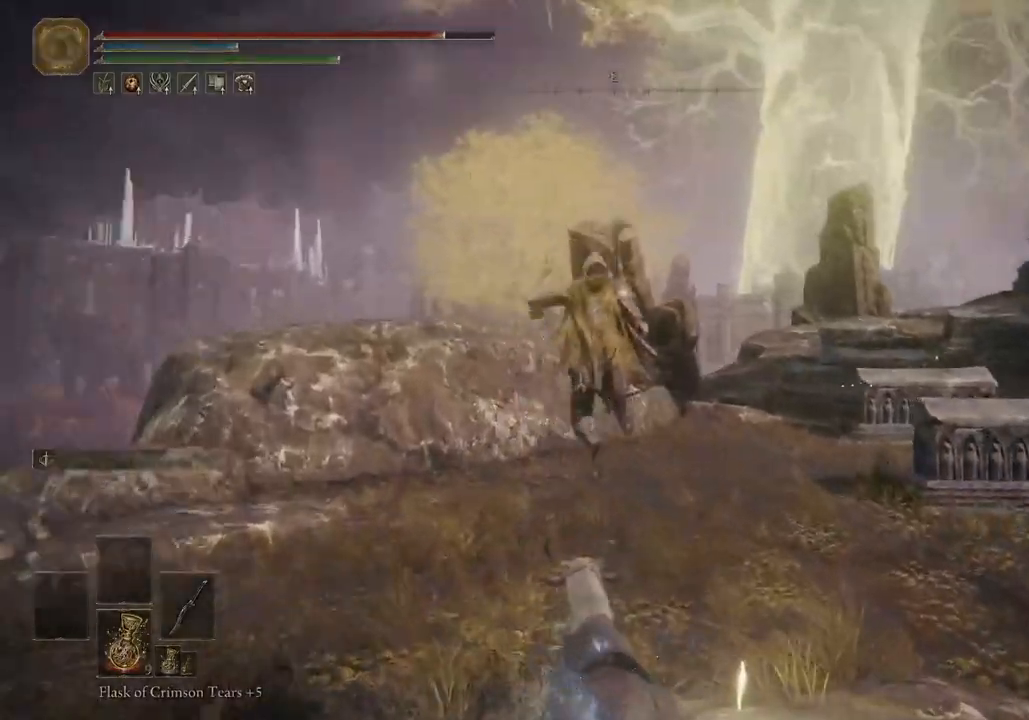
{"buttons": [], "left_stick": "right", "right_stick": "right", "events": [[350, "right_stick", "center"], [367, "TRIANGLE", "down"], [400, "right_stick", "right"], [433, "TRIANGLE", "up"]]}
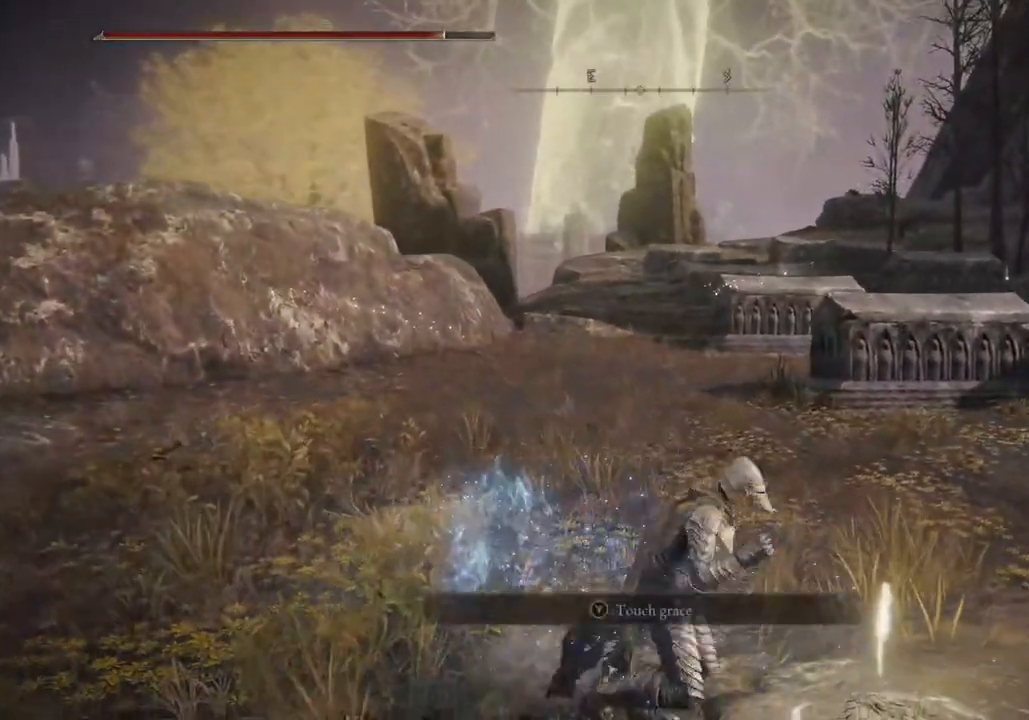
{"buttons": [], "left_stick": "right", "right_stick": "center", "events": [[17, "TRIANGLE", "down"], [100, "right_stick", "center"], [117, "TRIANGLE", "up"], [183, "TRIANGLE", "down"], [283, "TRIANGLE", "up"]]}
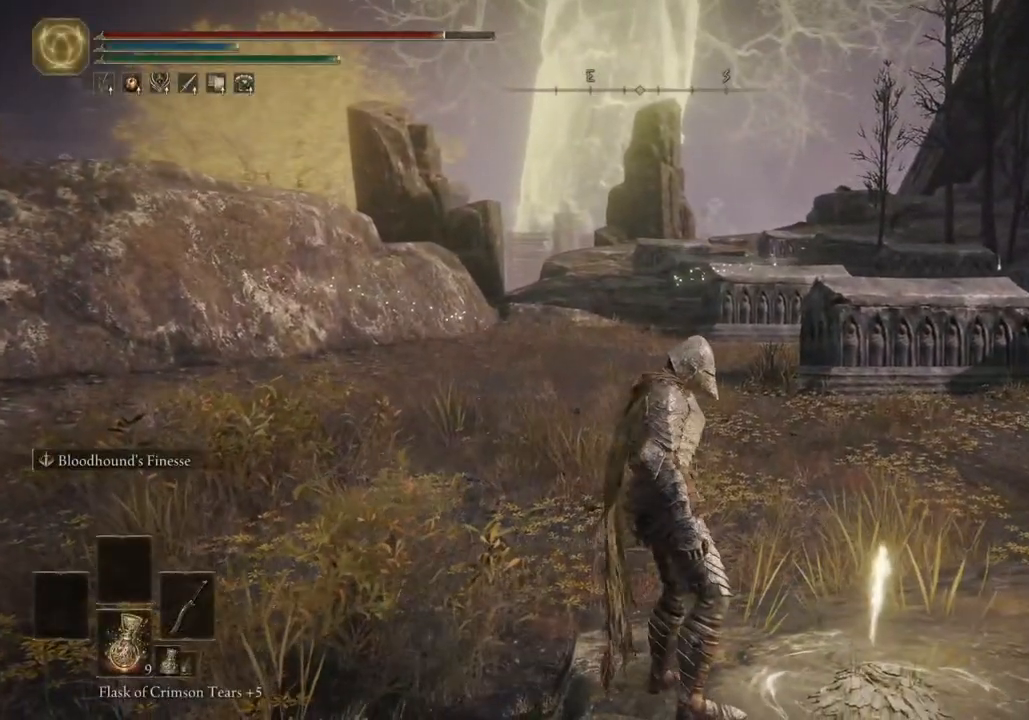
{"buttons": [], "left_stick": "center", "right_stick": "center", "events": [[83, "left_stick", "center"]]}
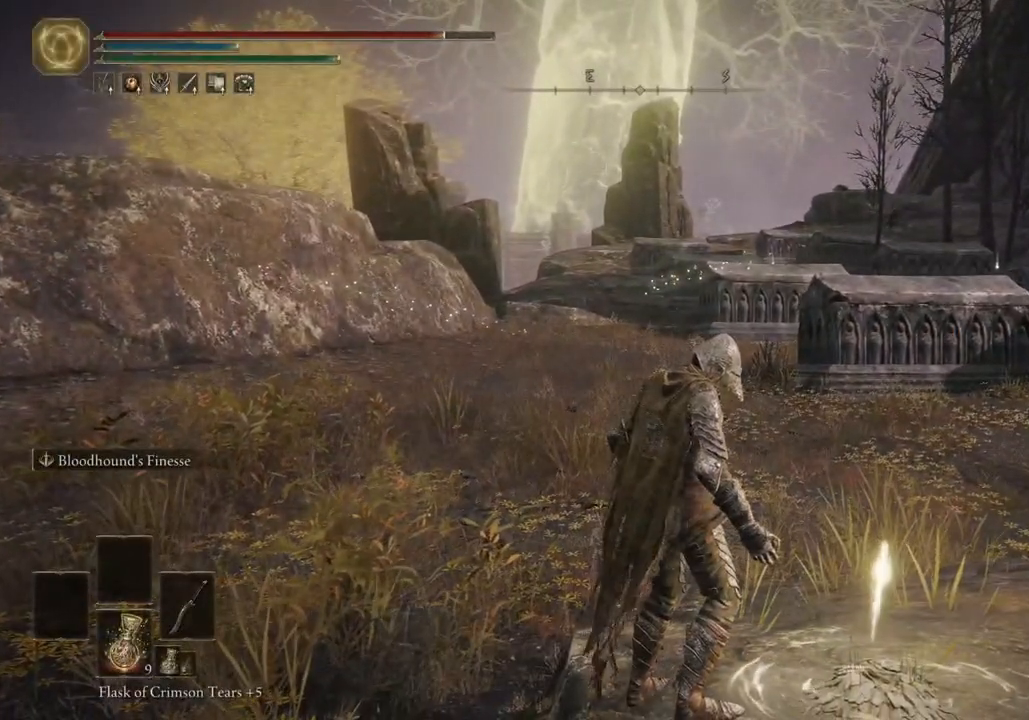
{"buttons": [], "left_stick": "center", "right_stick": "center", "events": []}
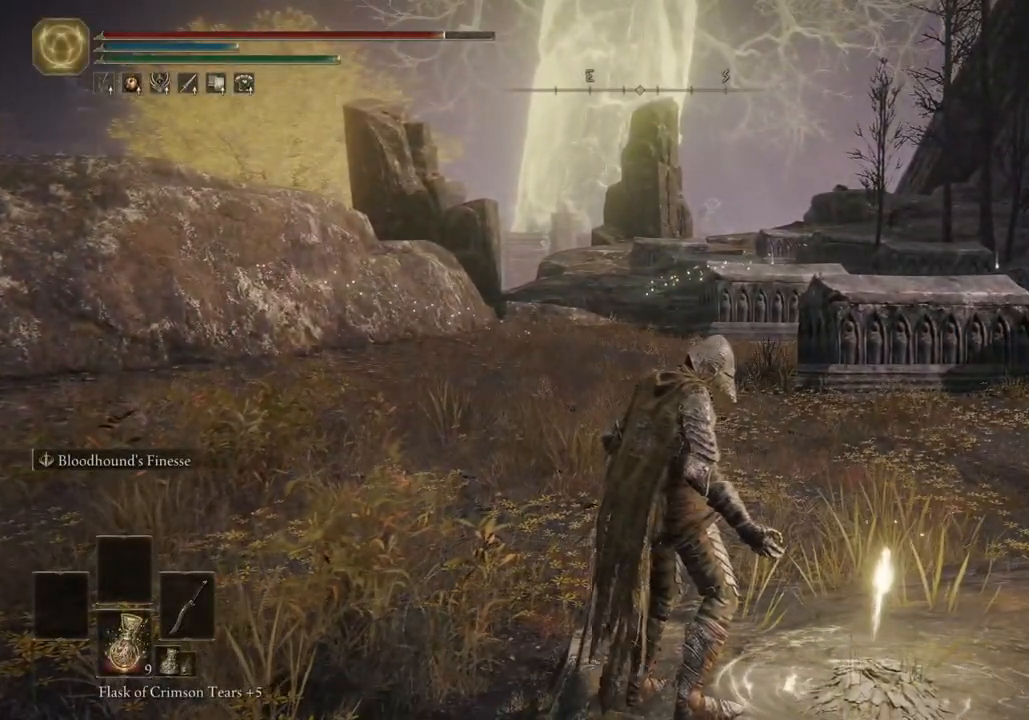
{"buttons": [], "left_stick": "center", "right_stick": "center", "events": []}
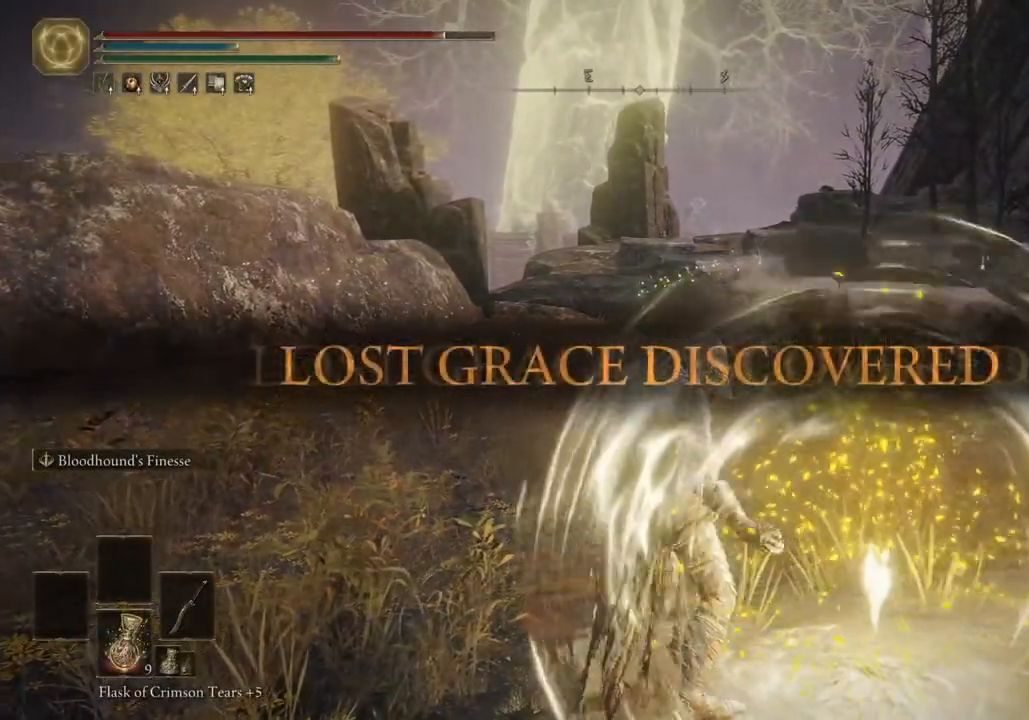
{"buttons": [], "left_stick": "center", "right_stick": "center", "events": [[117, "right_stick", "right"], [250, "right_stick", "center"]]}
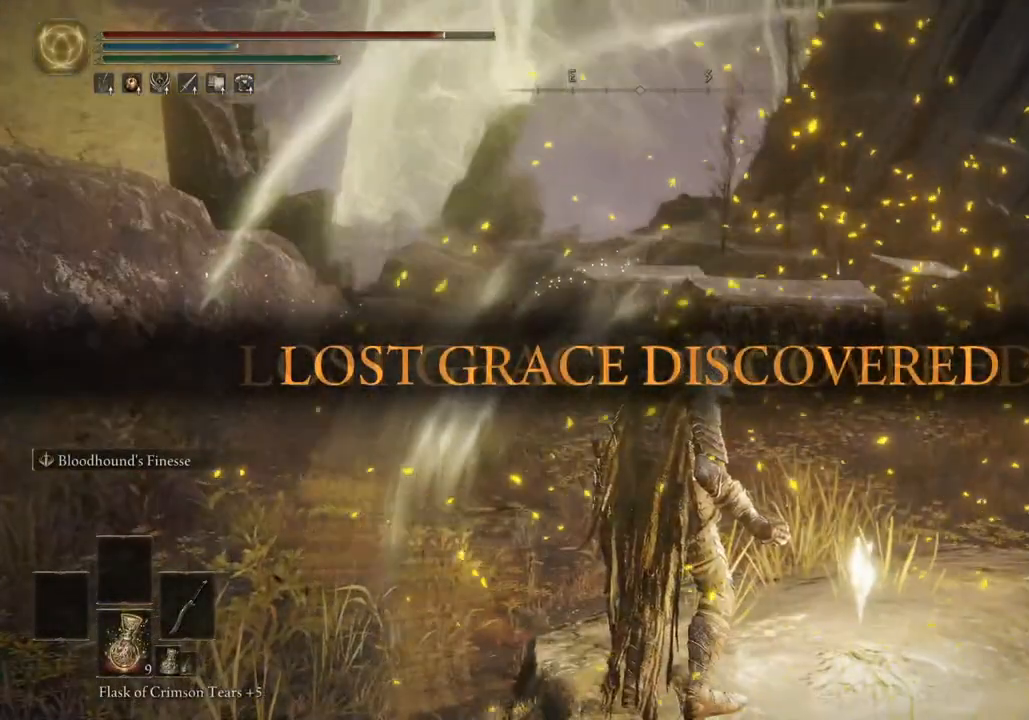
{"buttons": [], "left_stick": "center", "right_stick": "center", "events": []}
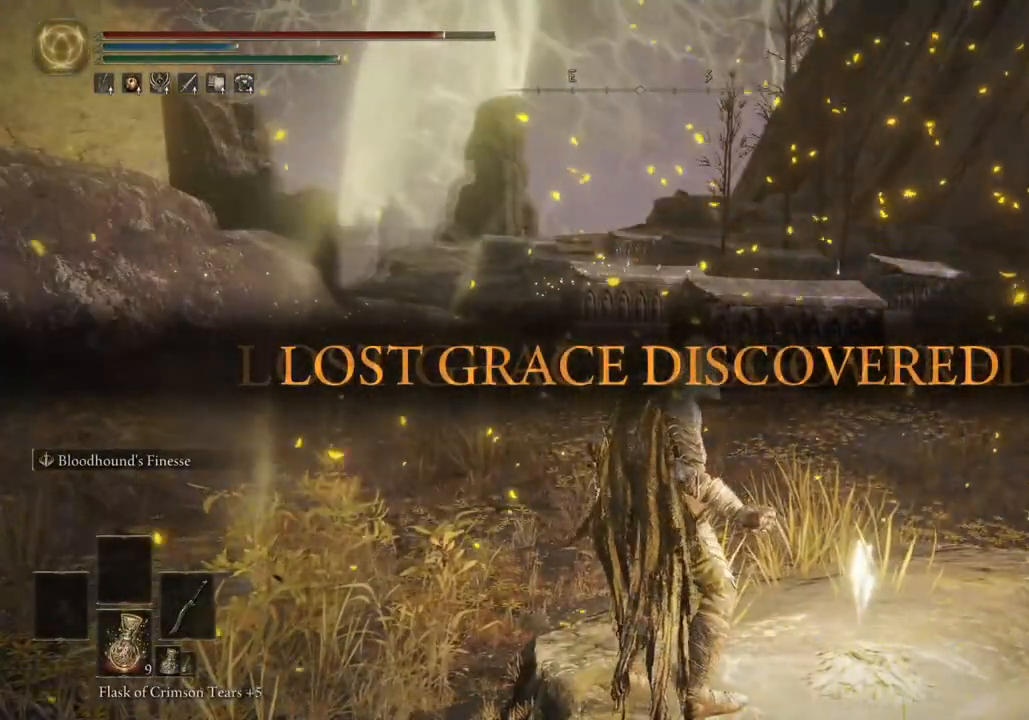
{"buttons": ["CIRCLE"], "left_stick": "up", "right_stick": "center", "events": [[317, "left_stick", "up"], [417, "CIRCLE", "down"]]}
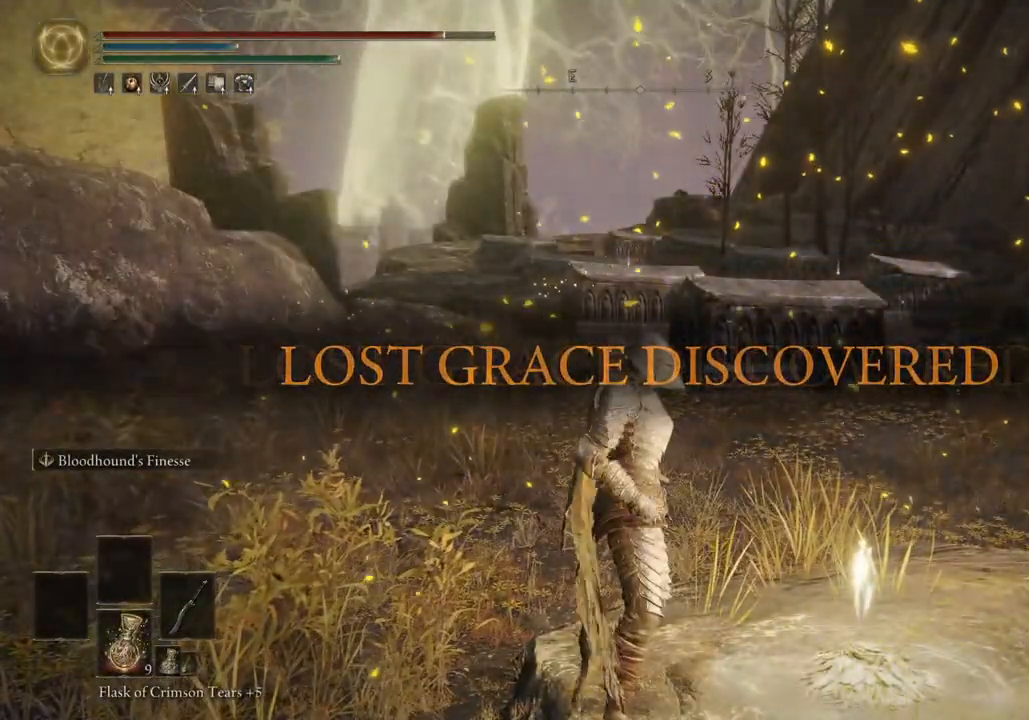
{"buttons": ["CIRCLE"], "left_stick": "up", "right_stick": "center", "events": []}
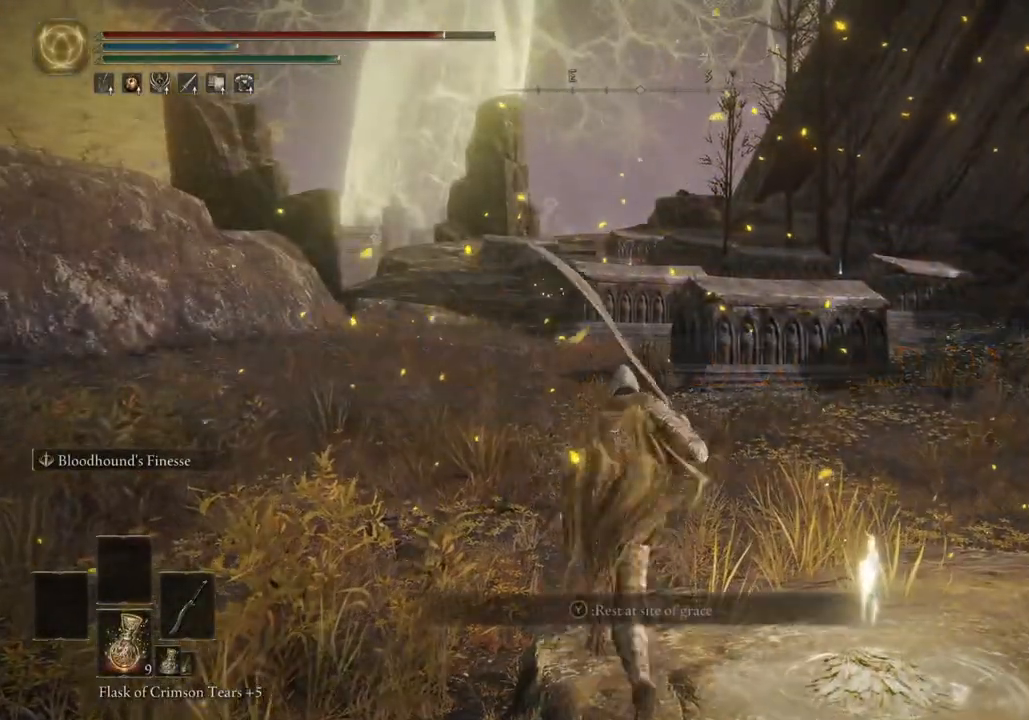
{"buttons": ["CIRCLE", "TRIANGLE"], "left_stick": "up", "right_stick": "center", "events": [[417, "TRIANGLE", "down"]]}
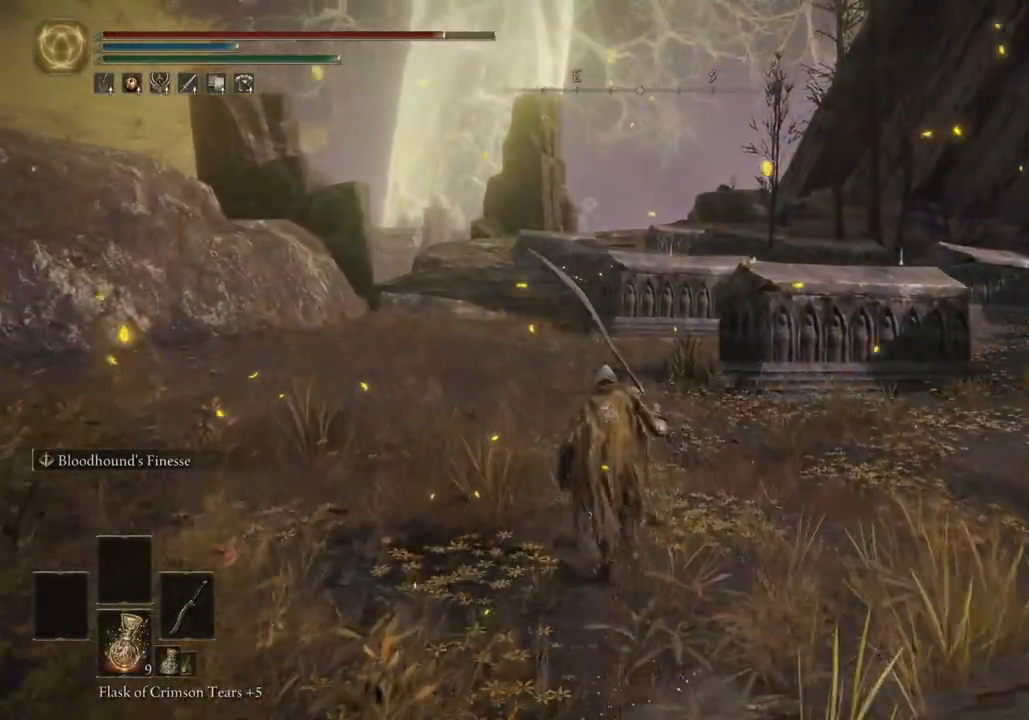
{"buttons": ["CIRCLE"], "left_stick": "up", "right_stick": "center", "events": [[50, "R1", "down"], [200, "R1", "up"], [217, "TRIANGLE", "up"]]}
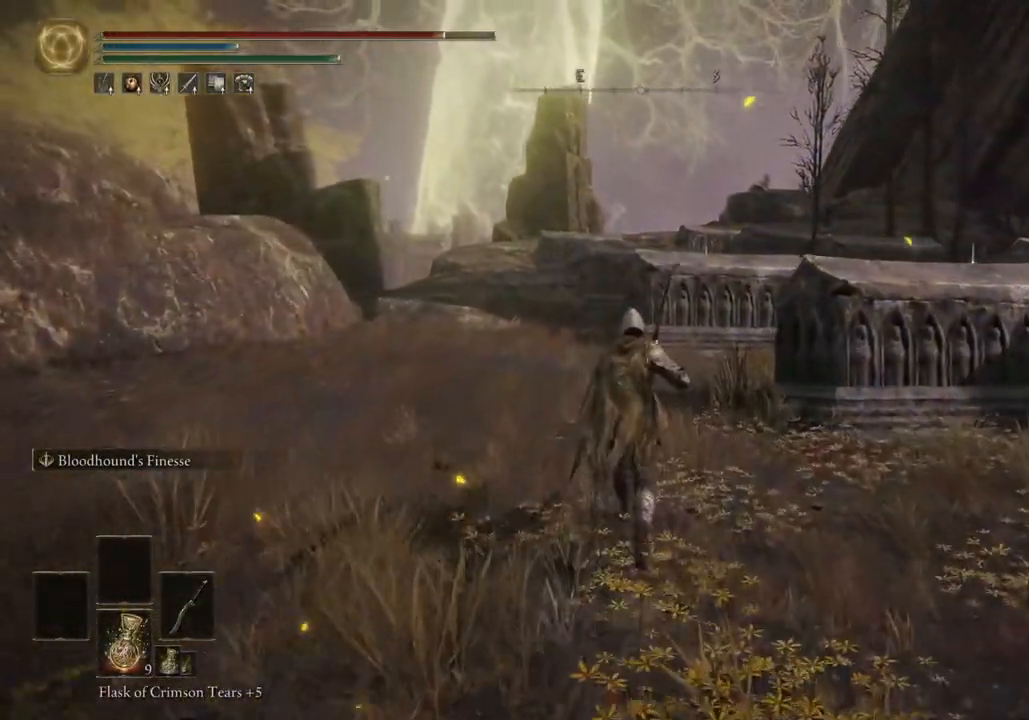
{"buttons": ["CIRCLE"], "left_stick": "up", "right_stick": "center", "events": []}
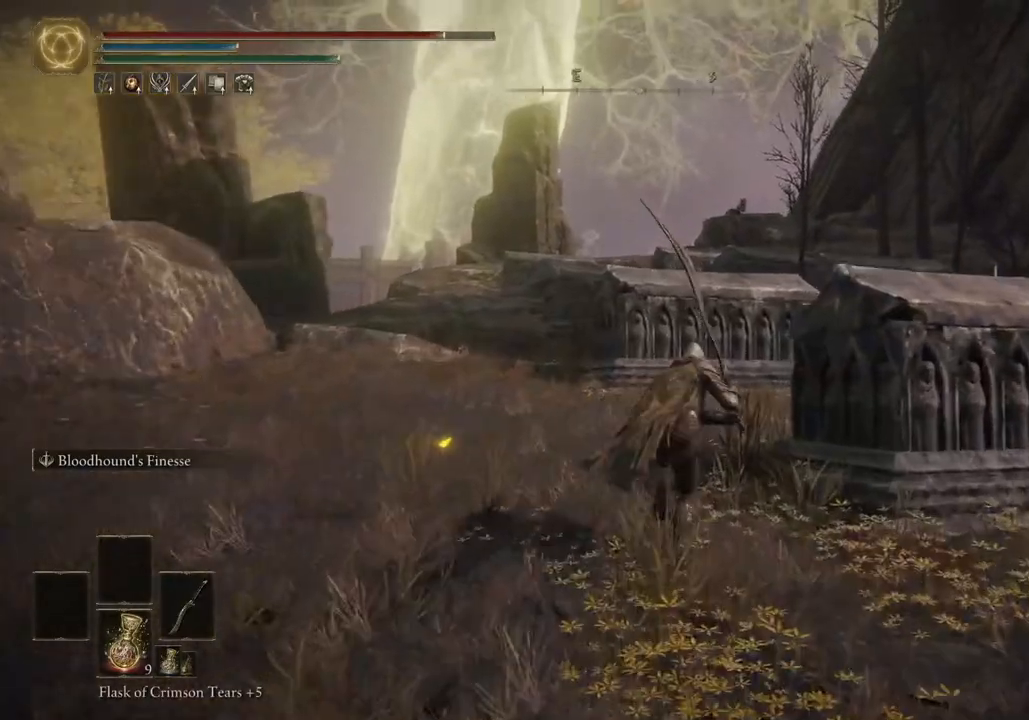
{"buttons": [], "left_stick": "up", "right_stick": "center", "events": [[467, "CIRCLE", "up"]]}